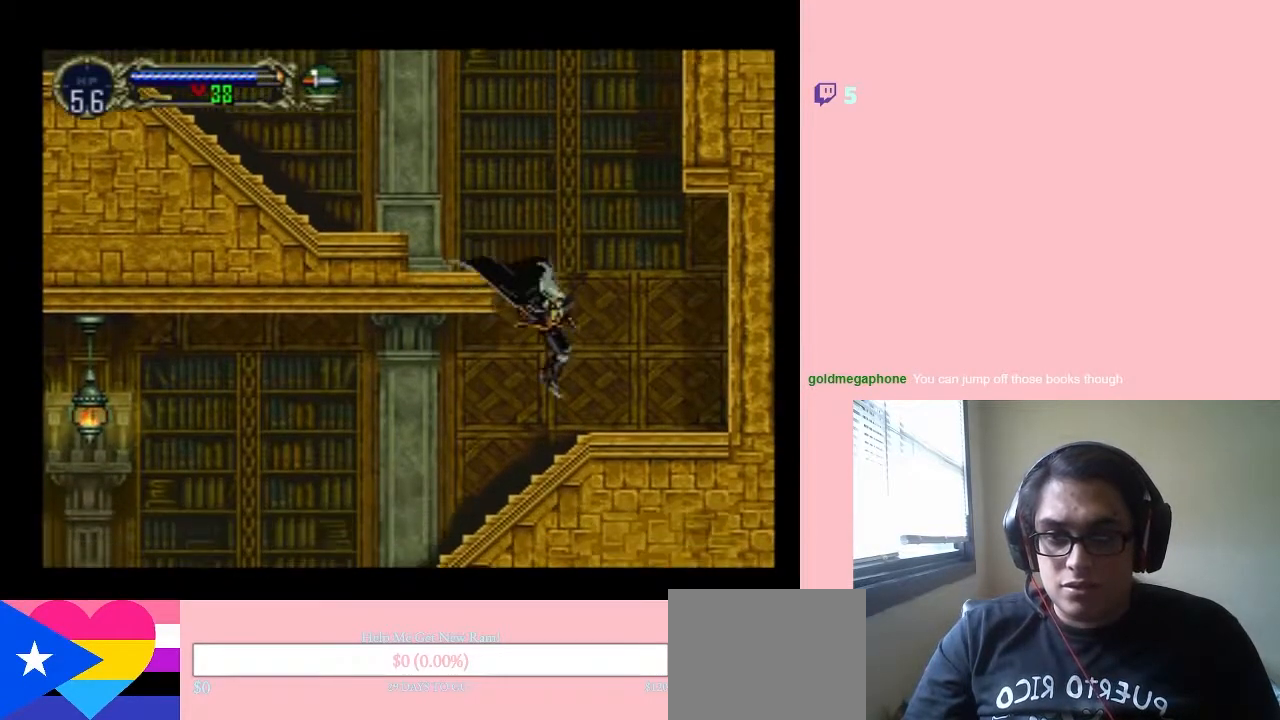
Gameplay with a controller (Nintendo layout); each line is a JSON object with the inputs held at the frame after it. "events" lists button and stick changes between this image and that frame as [ms after this image, input, new state], when the widget could be followed in between. Not read: L2 L3 R2 R3 Y.
{"buttons": ["B"], "left_stick": "center", "right_stick": "center", "events": [[67, "DPAD_DOWN", "up"], [250, "B", "down"]]}
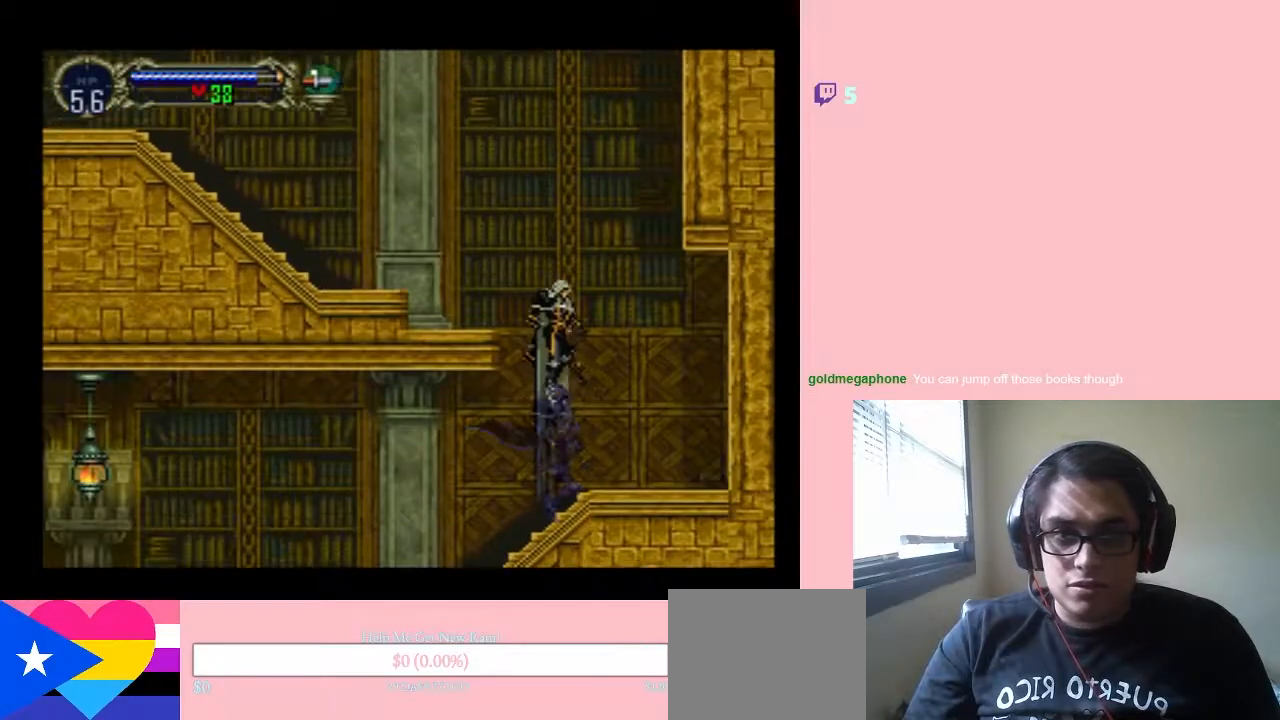
{"buttons": ["DPAD_DOWN"], "left_stick": "center", "right_stick": "center", "events": [[133, "B", "up"], [133, "DPAD_DOWN", "down"]]}
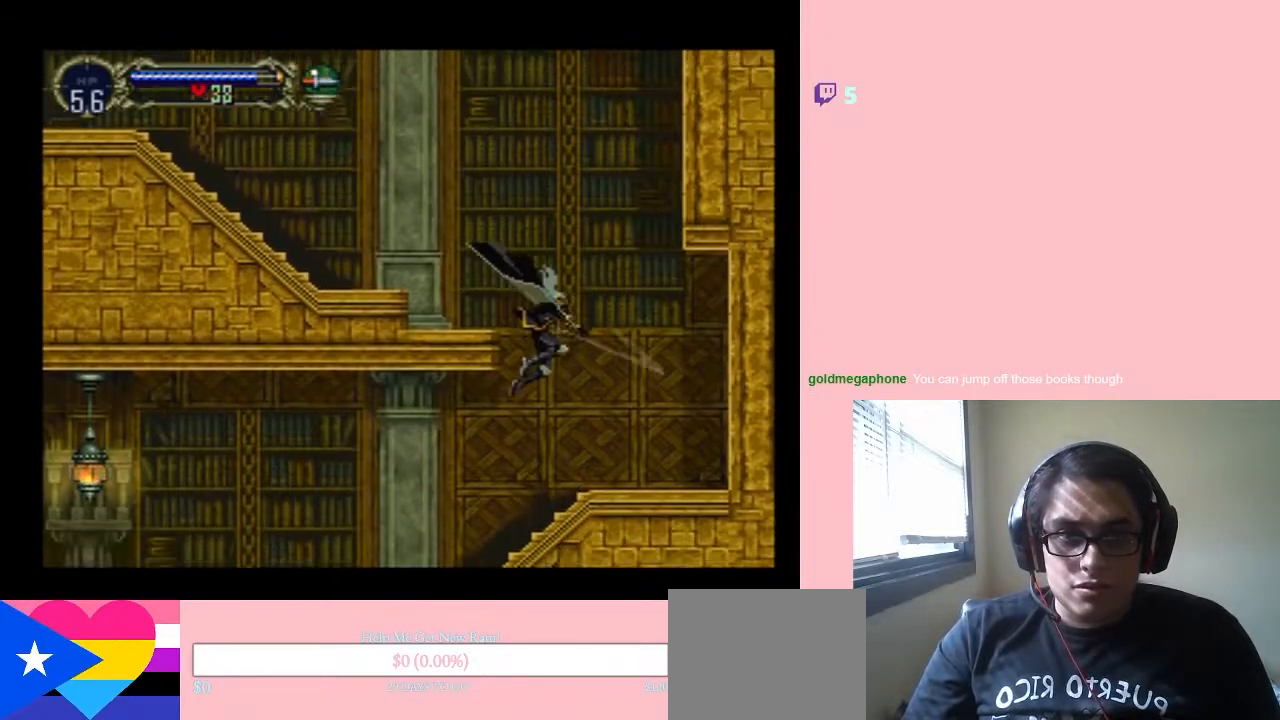
{"buttons": [], "left_stick": "center", "right_stick": "center", "events": [[133, "DPAD_DOWN", "up"]]}
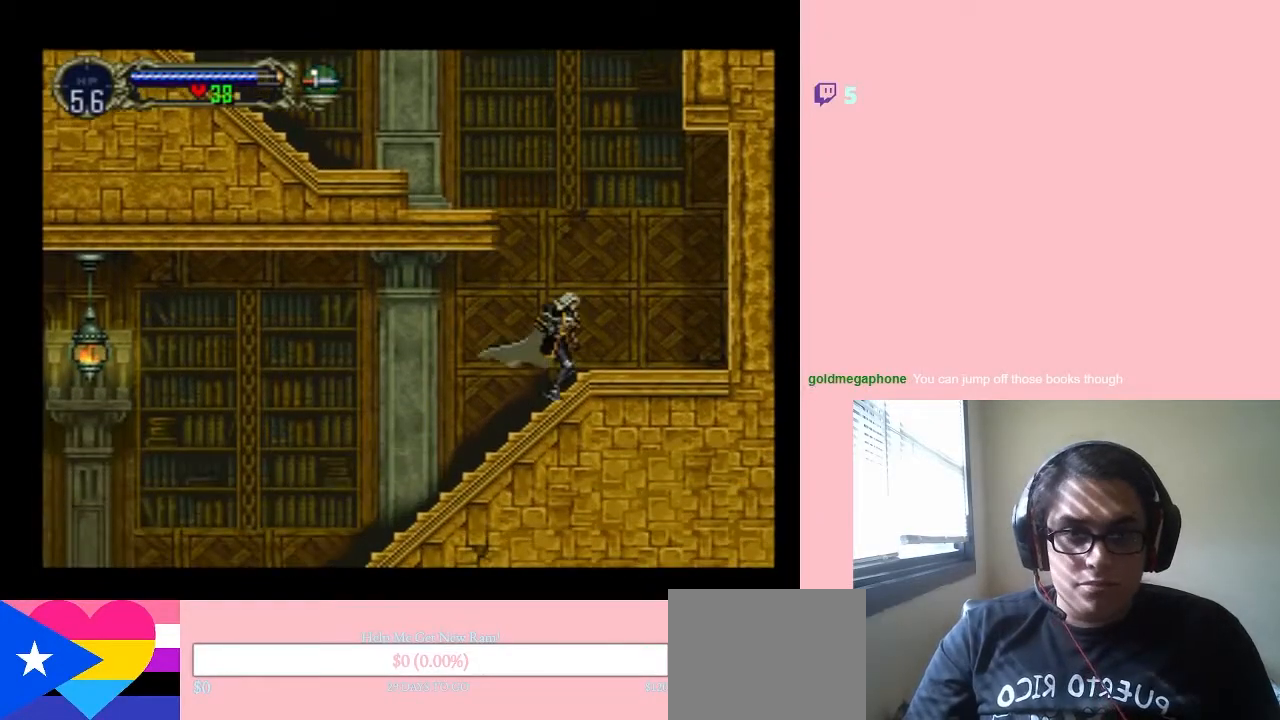
{"buttons": [], "left_stick": "center", "right_stick": "center", "events": []}
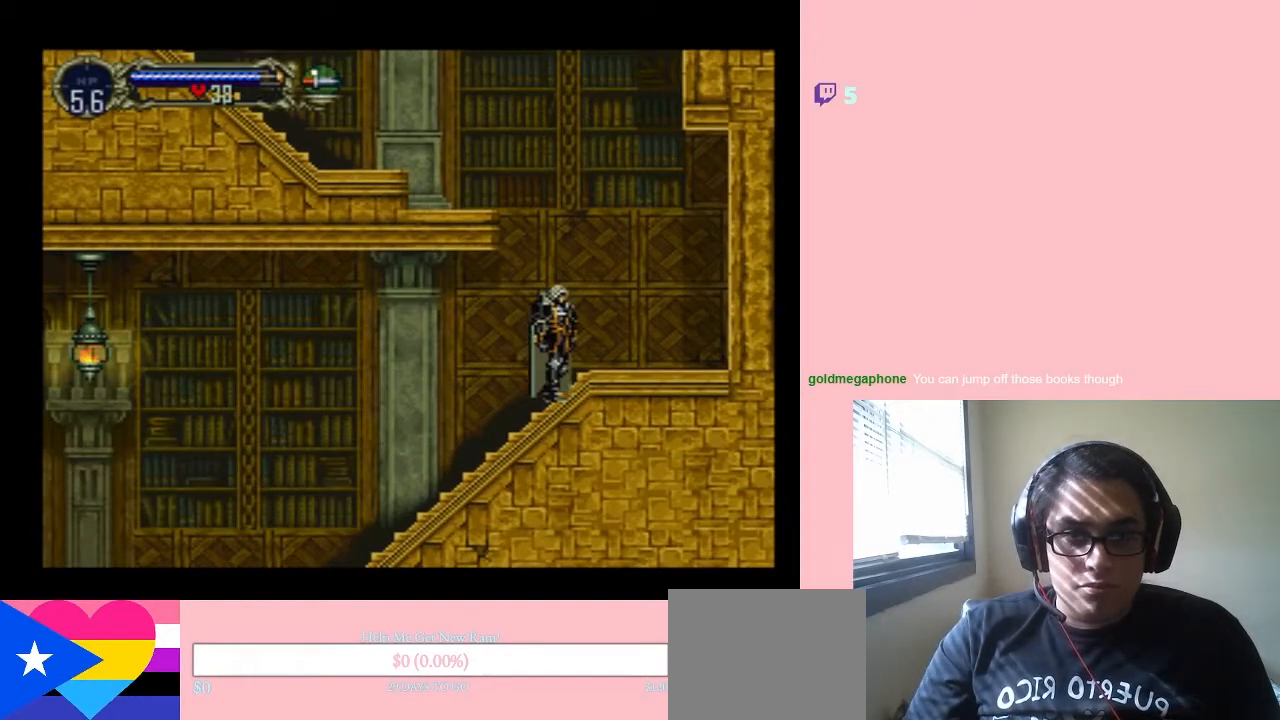
{"buttons": [], "left_stick": "center", "right_stick": "center", "events": [[33, "DPAD_DOWN", "down"], [417, "DPAD_DOWN", "up"]]}
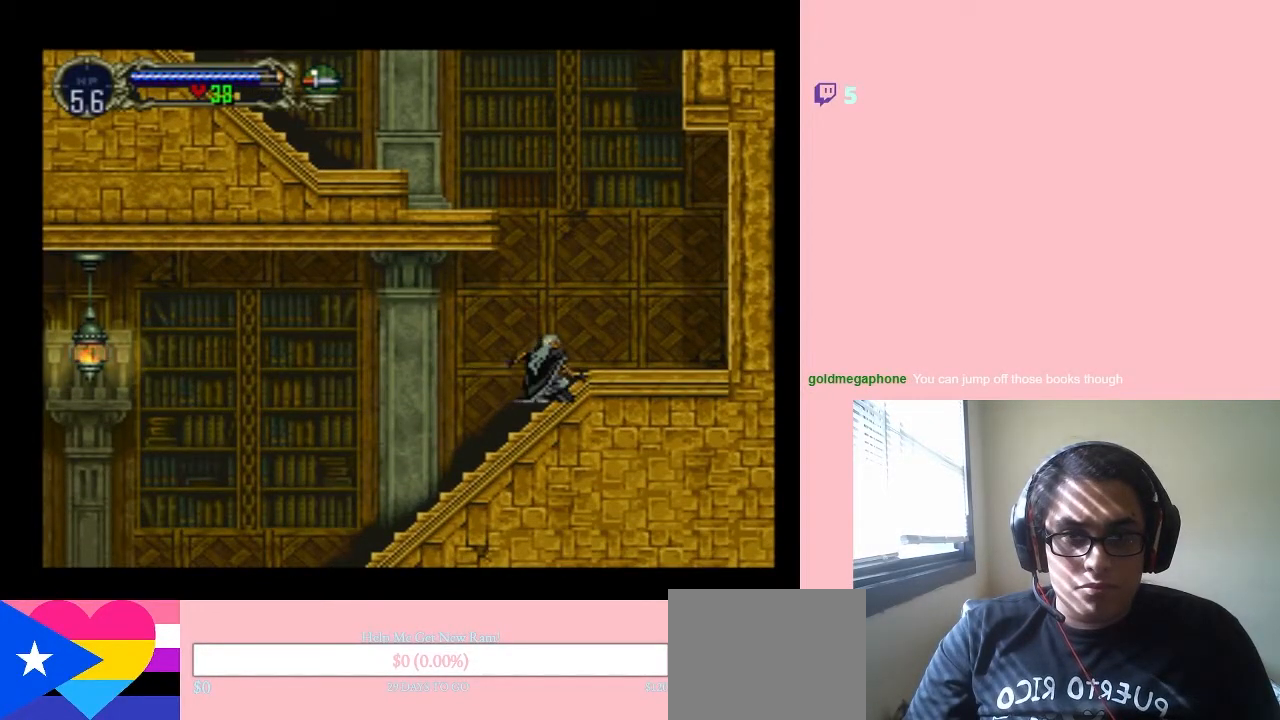
{"buttons": ["DPAD_LEFT"], "left_stick": "center", "right_stick": "center", "events": [[433, "DPAD_LEFT", "down"]]}
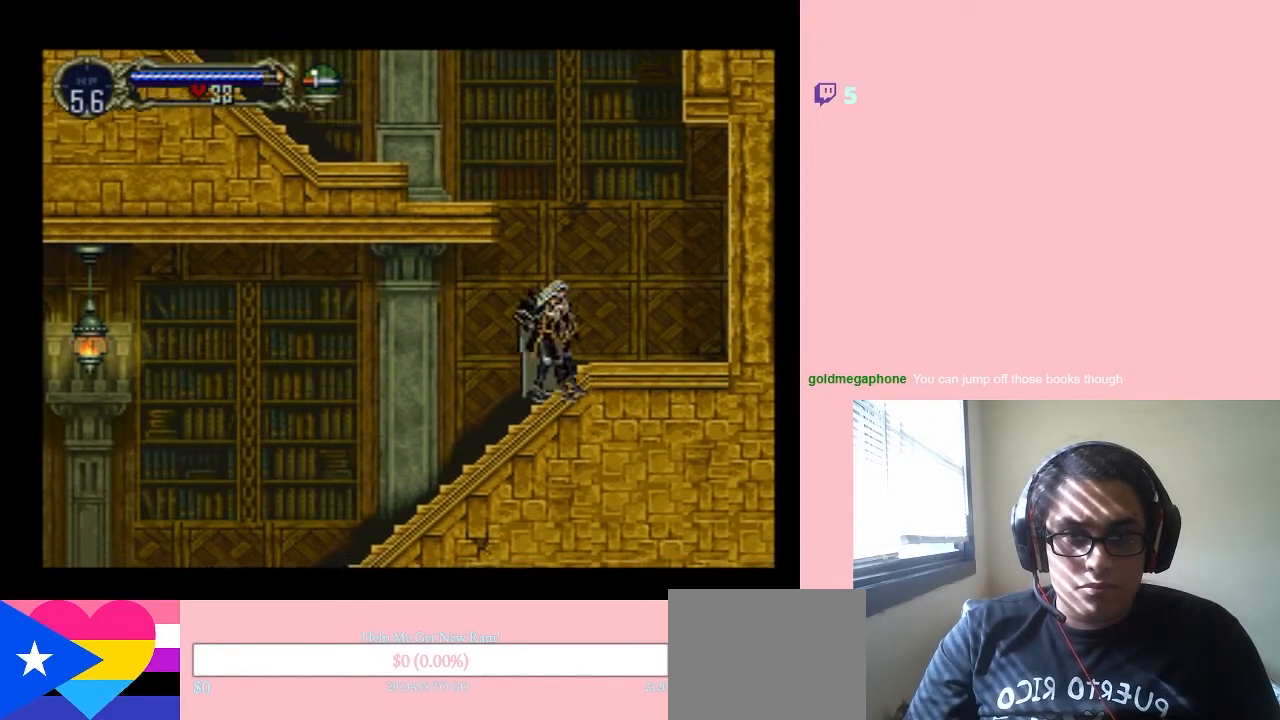
{"buttons": ["B", "DPAD_DOWN"], "left_stick": "center", "right_stick": "center", "events": [[183, "DPAD_DOWN", "down"], [183, "DPAD_LEFT", "up"], [317, "B", "down"]]}
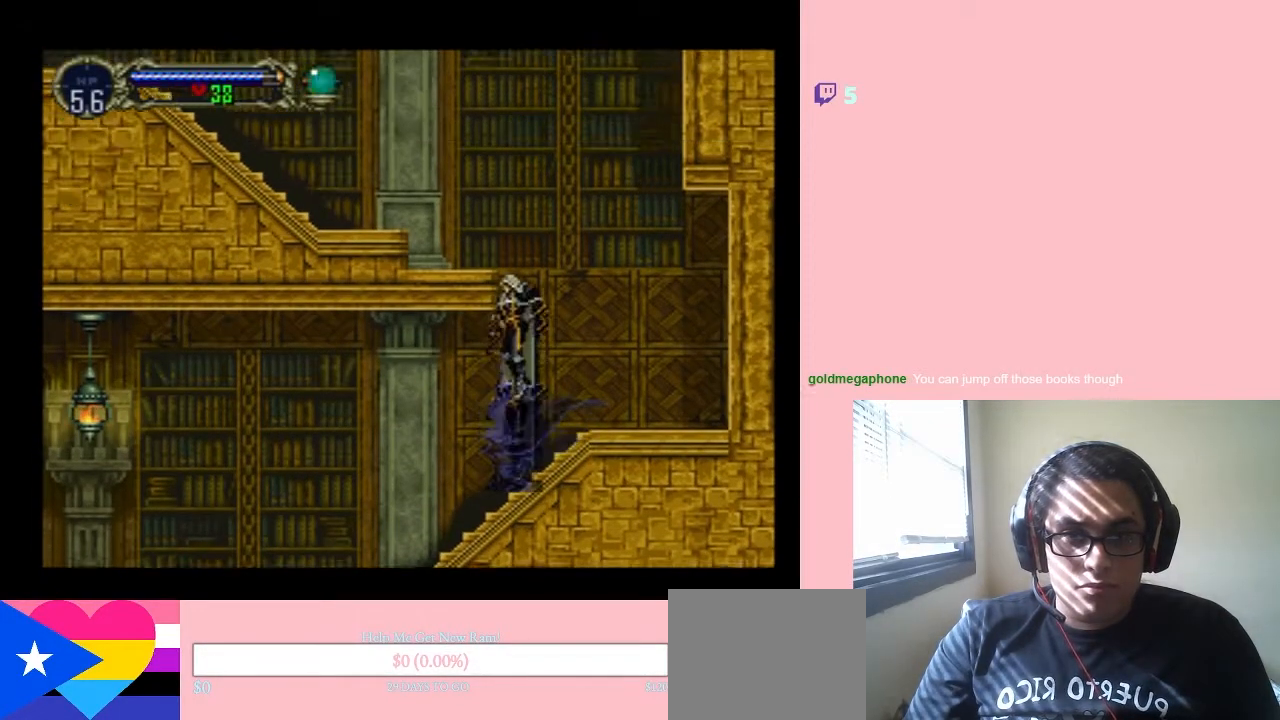
{"buttons": ["DPAD_LEFT"], "left_stick": "center", "right_stick": "center", "events": [[283, "DPAD_LEFT", "down"], [317, "DPAD_DOWN", "up"], [383, "B", "up"]]}
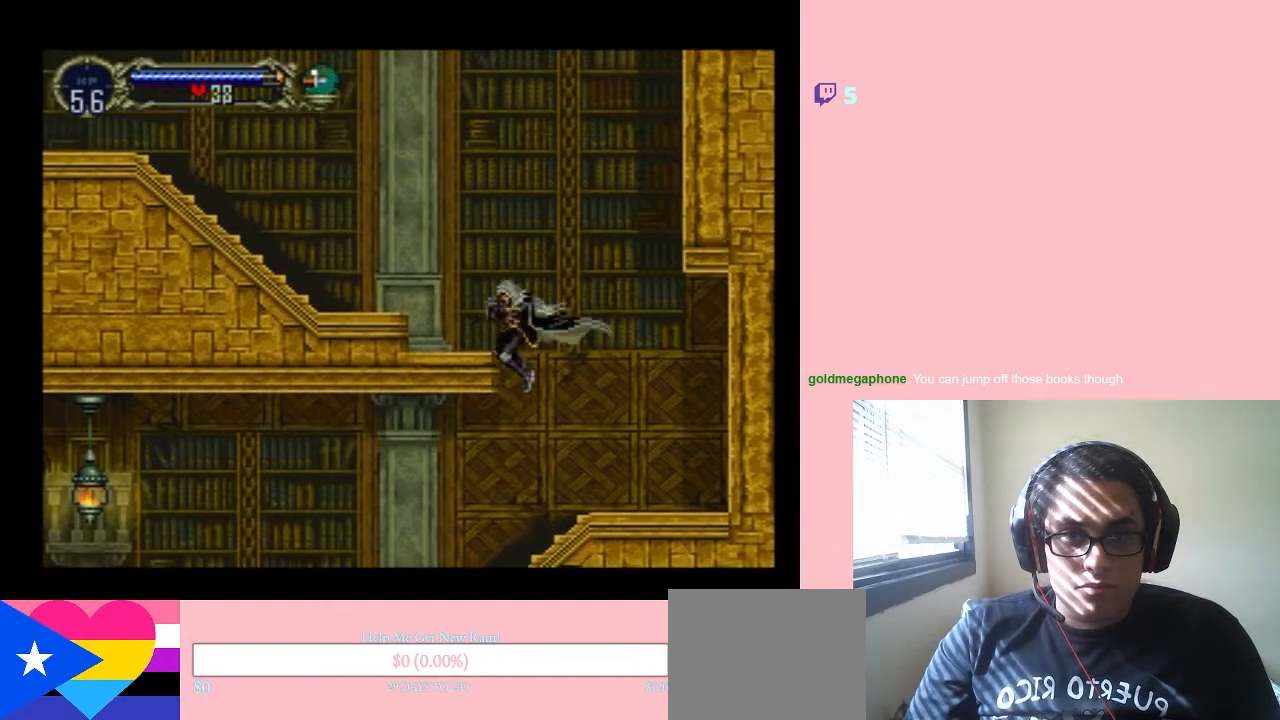
{"buttons": ["DPAD_LEFT"], "left_stick": "center", "right_stick": "center", "events": [[33, "B", "down"], [450, "B", "up"]]}
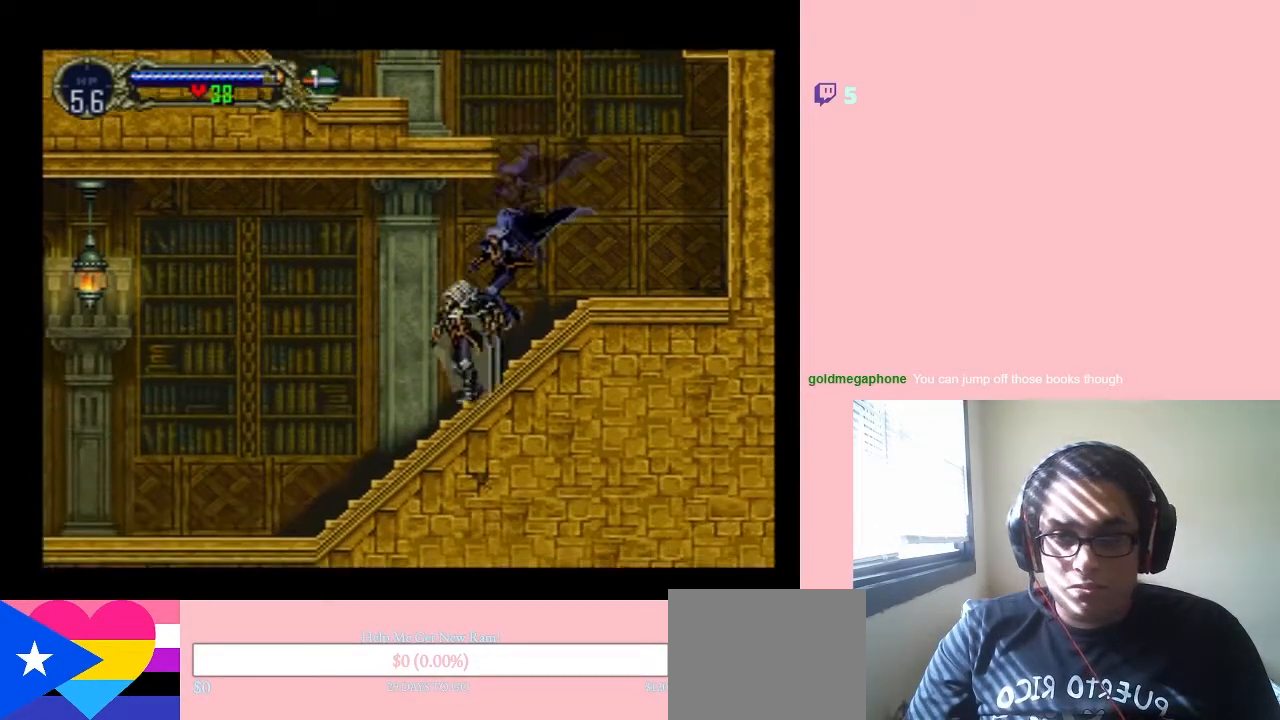
{"buttons": ["B", "DPAD_LEFT"], "left_stick": "center", "right_stick": "center", "events": [[467, "B", "down"]]}
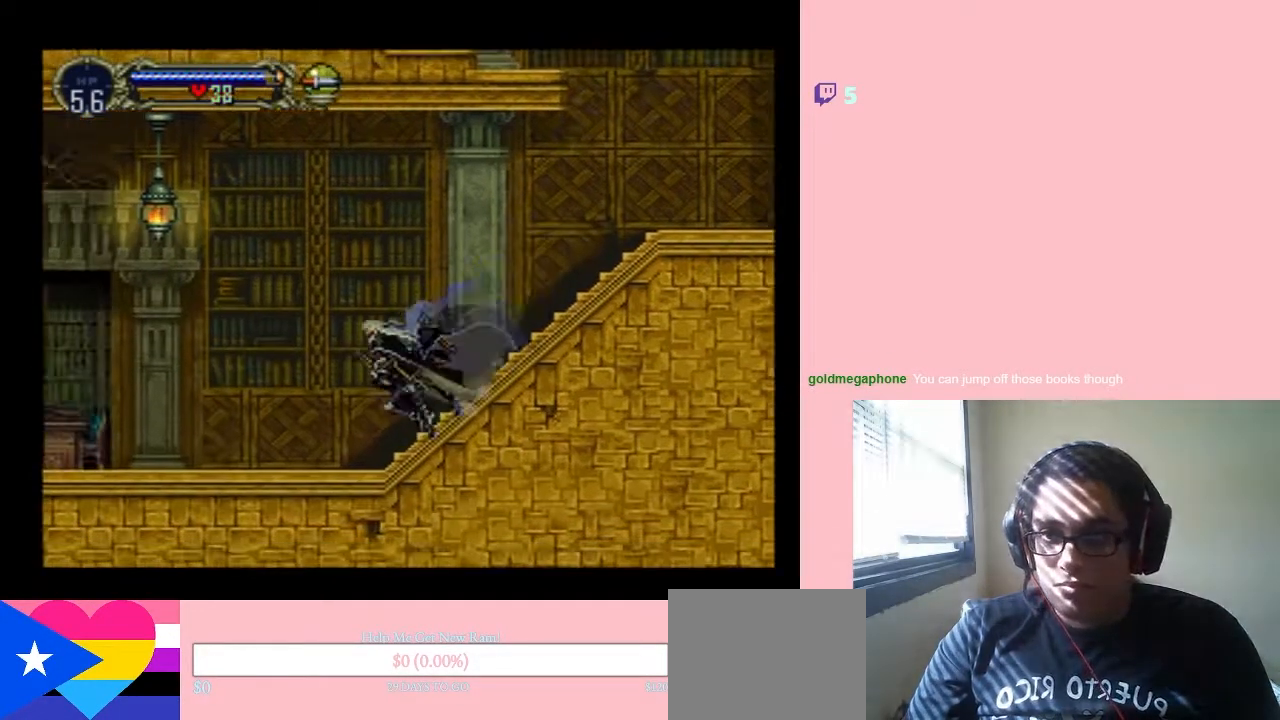
{"buttons": ["DPAD_LEFT"], "left_stick": "center", "right_stick": "center", "events": [[467, "B", "up"]]}
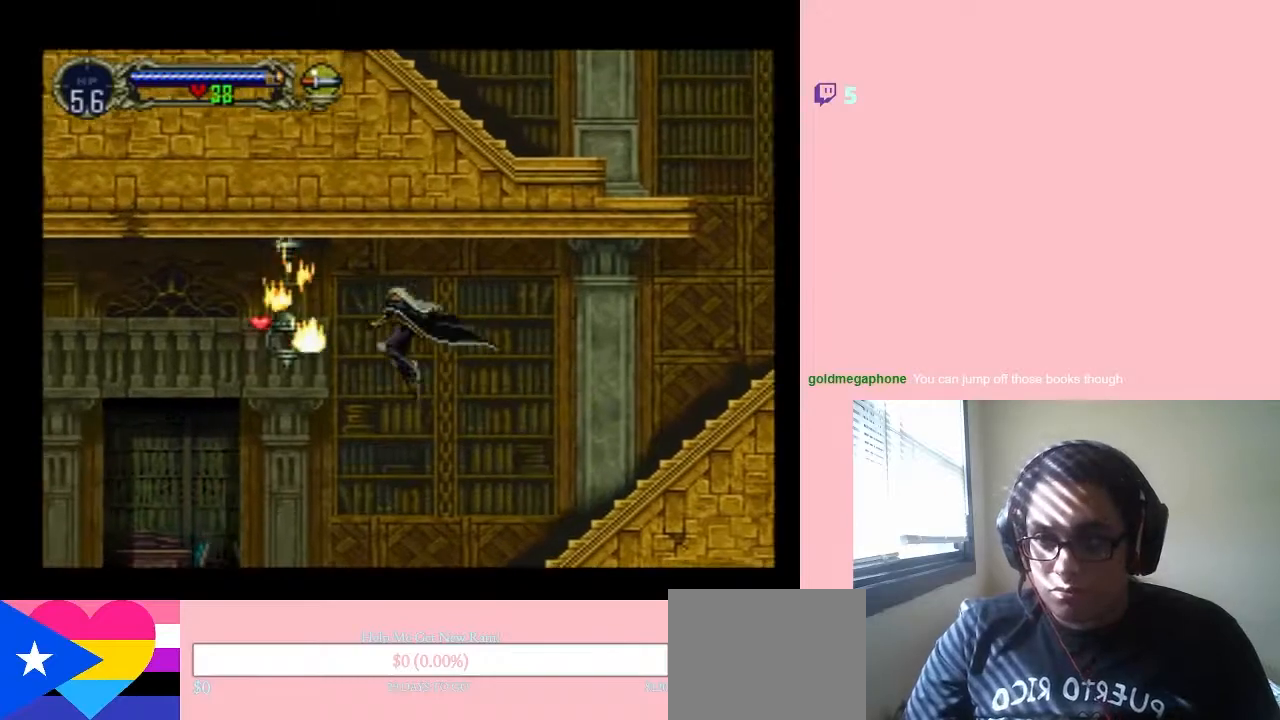
{"buttons": ["B", "DPAD_LEFT"], "left_stick": "center", "right_stick": "center", "events": [[467, "B", "down"]]}
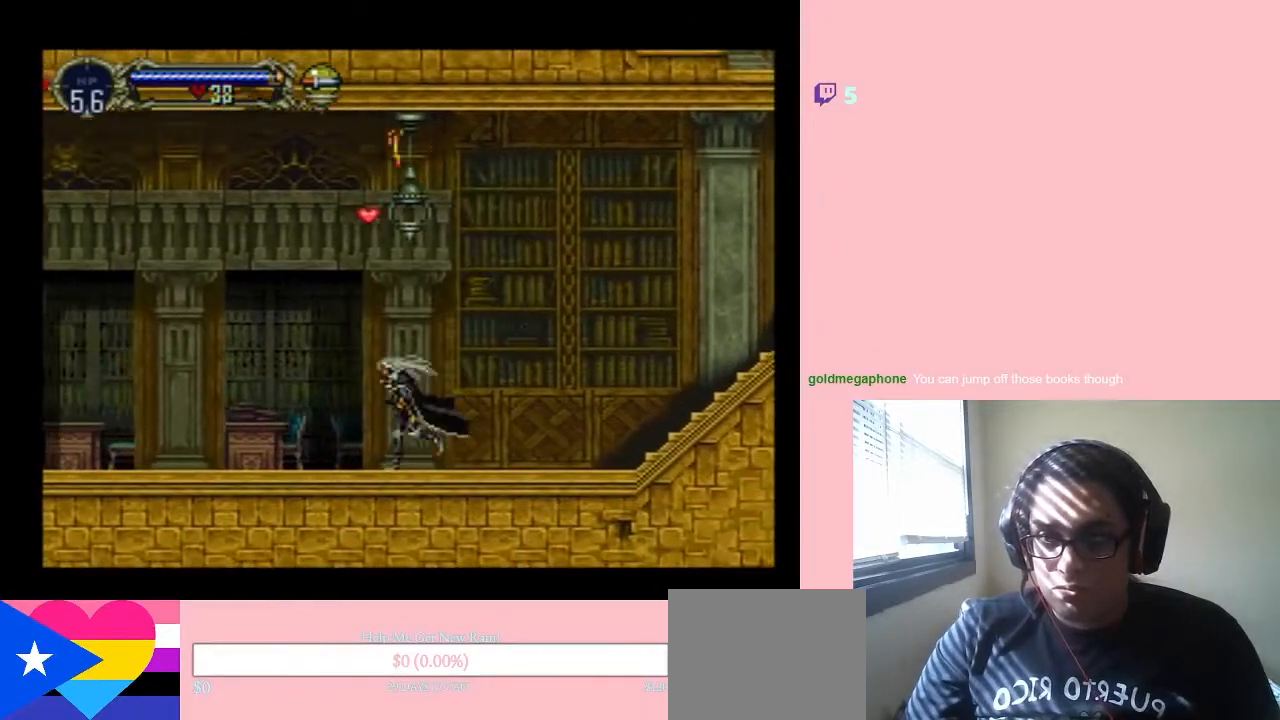
{"buttons": ["B", "DPAD_RIGHT"], "left_stick": "center", "right_stick": "center", "events": [[500, "DPAD_LEFT", "up"], [500, "DPAD_RIGHT", "down"]]}
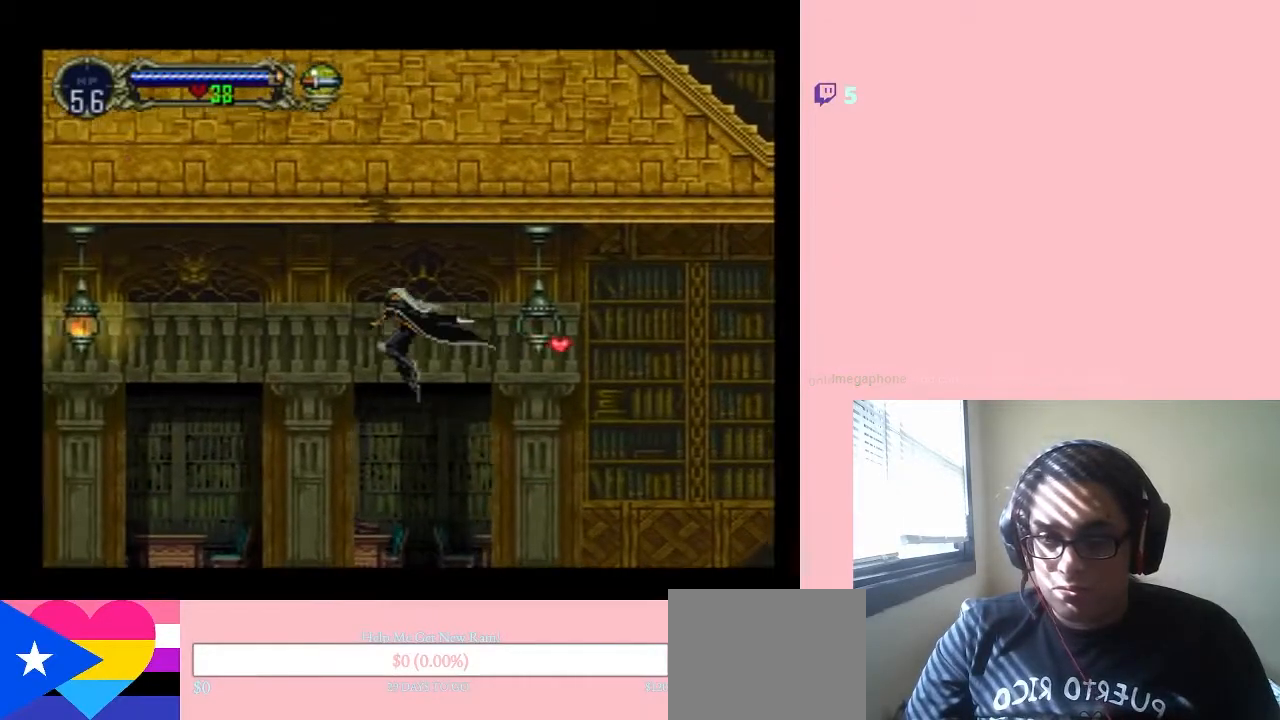
{"buttons": ["DPAD_RIGHT"], "left_stick": "center", "right_stick": "center", "events": [[133, "B", "up"]]}
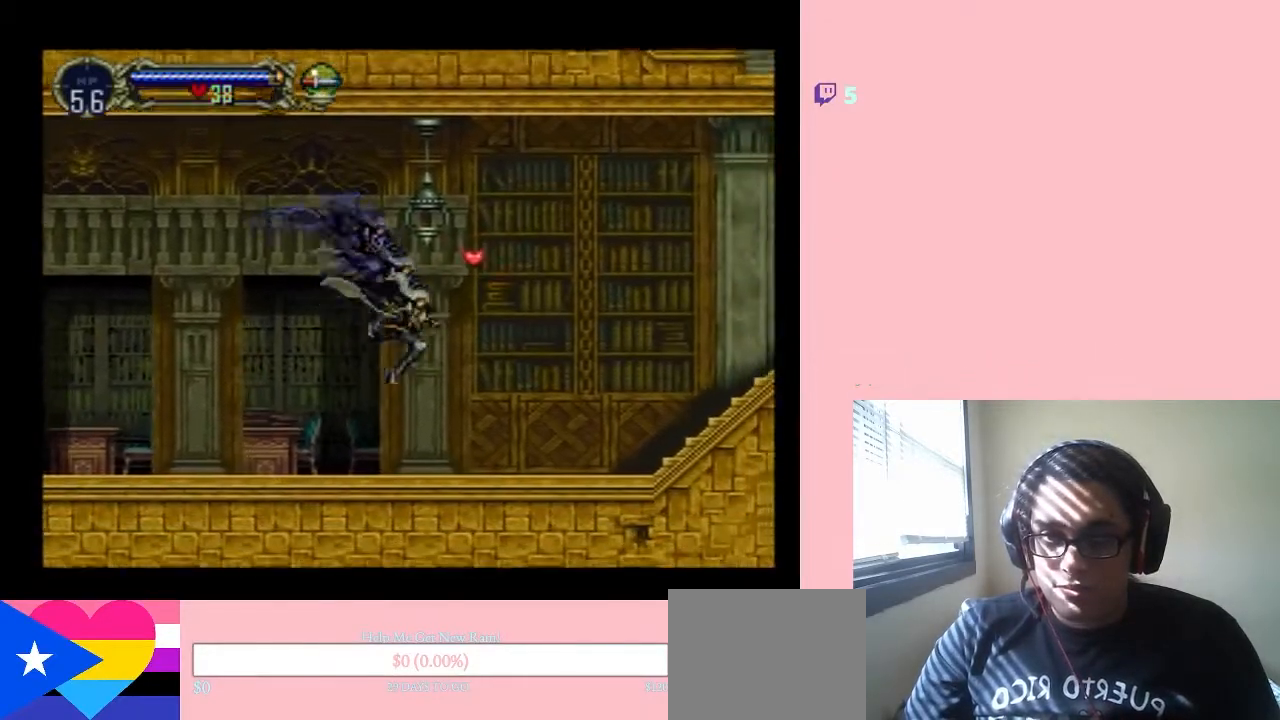
{"buttons": ["B", "DPAD_LEFT"], "left_stick": "center", "right_stick": "center", "events": [[133, "B", "down"], [167, "DPAD_LEFT", "down"], [167, "DPAD_RIGHT", "up"]]}
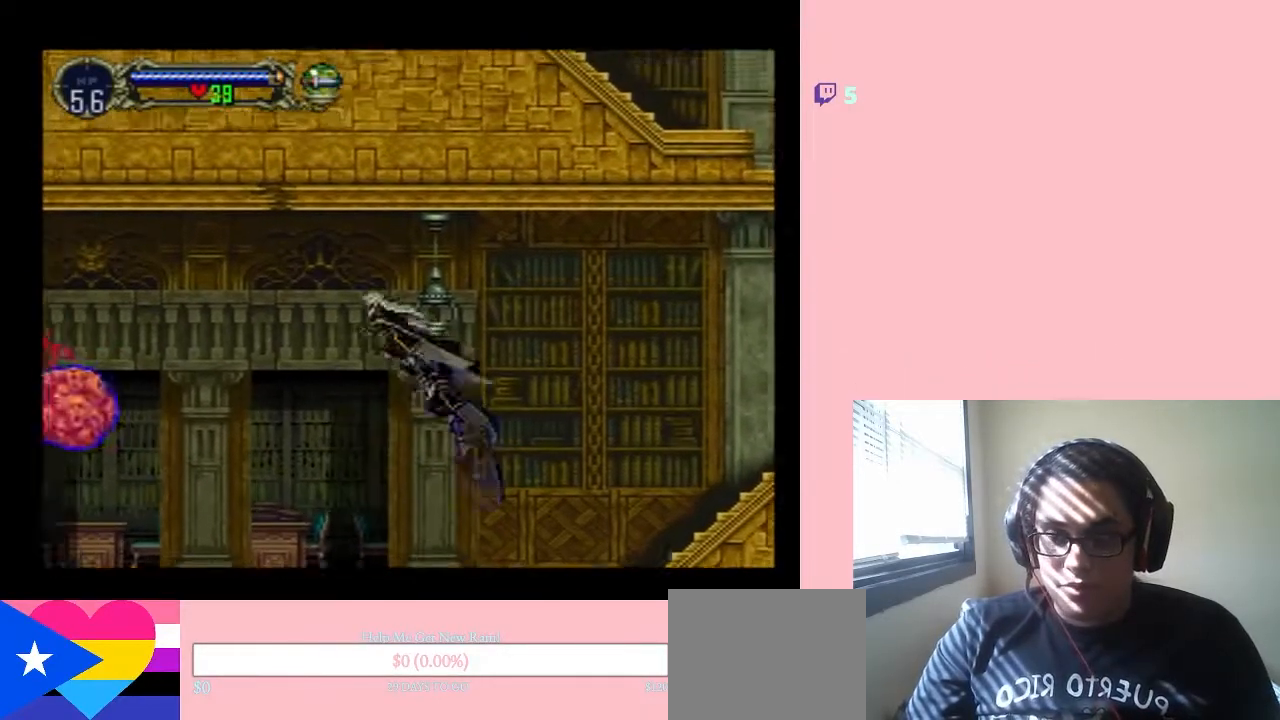
{"buttons": [], "left_stick": "center", "right_stick": "center", "events": [[250, "B", "up"], [500, "DPAD_LEFT", "up"]]}
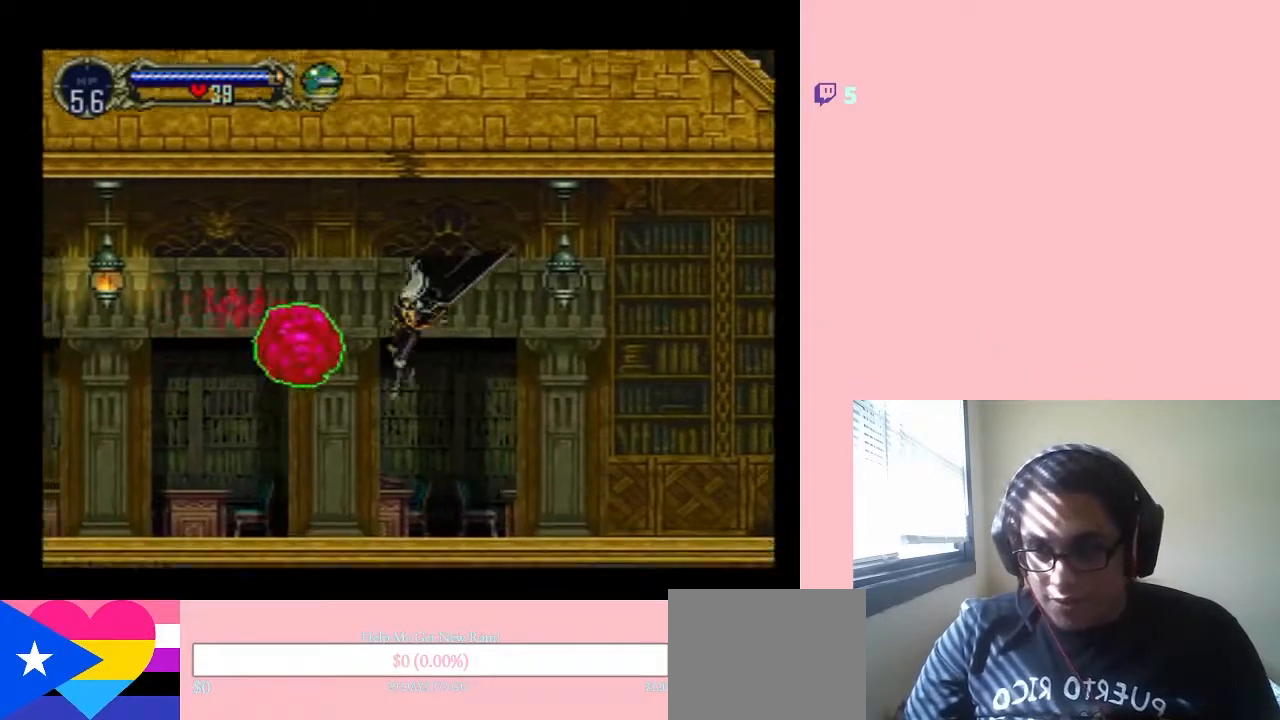
{"buttons": ["DPAD_RIGHT"], "left_stick": "center", "right_stick": "center", "events": [[350, "DPAD_RIGHT", "down"]]}
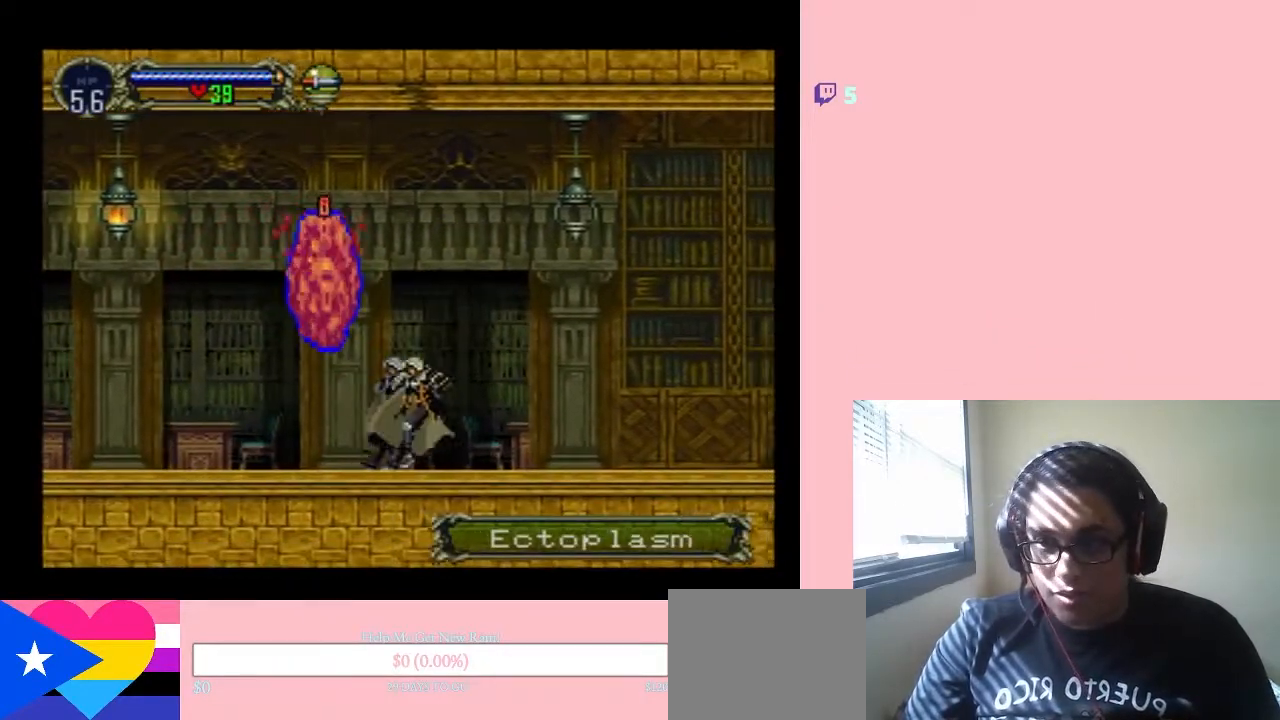
{"buttons": ["DPAD_RIGHT"], "left_stick": "center", "right_stick": "center", "events": [[250, "B", "down"], [250, "DPAD_RIGHT", "up"], [283, "DPAD_LEFT", "down"], [400, "DPAD_LEFT", "up"], [400, "DPAD_RIGHT", "down"], [433, "B", "up"]]}
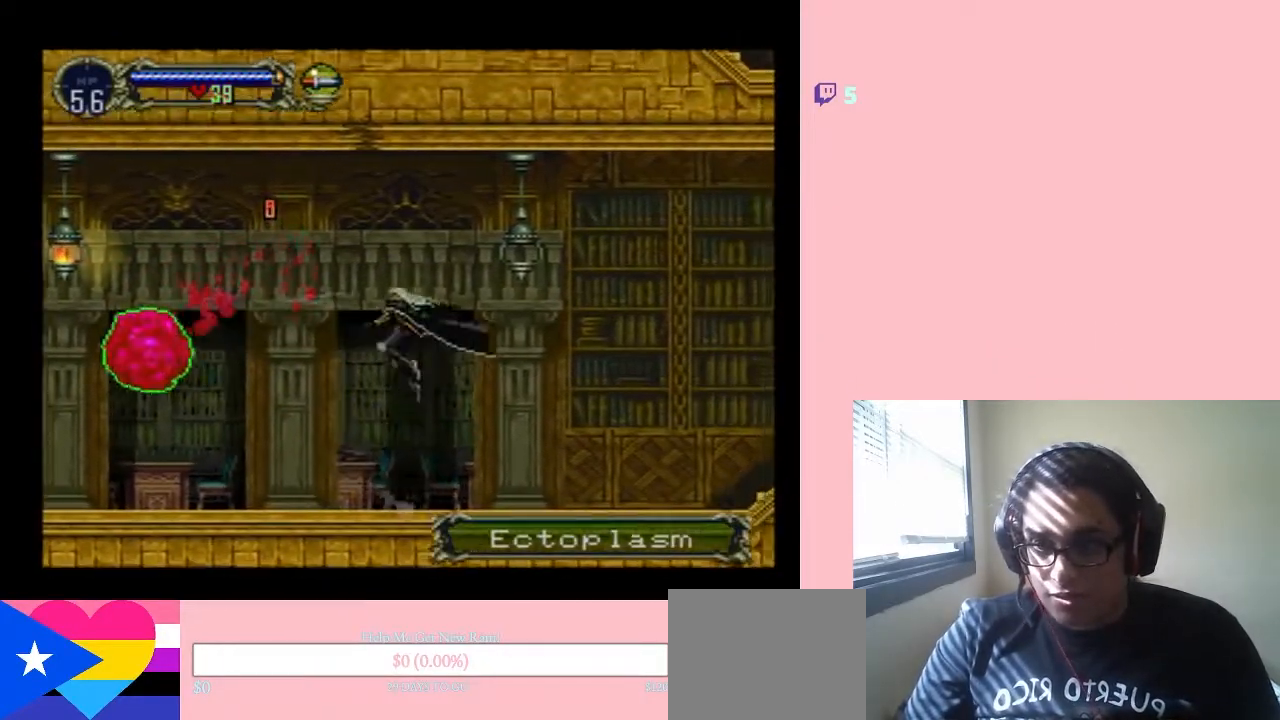
{"buttons": ["DPAD_LEFT"], "left_stick": "center", "right_stick": "center", "events": [[450, "DPAD_RIGHT", "up"], [500, "DPAD_LEFT", "down"]]}
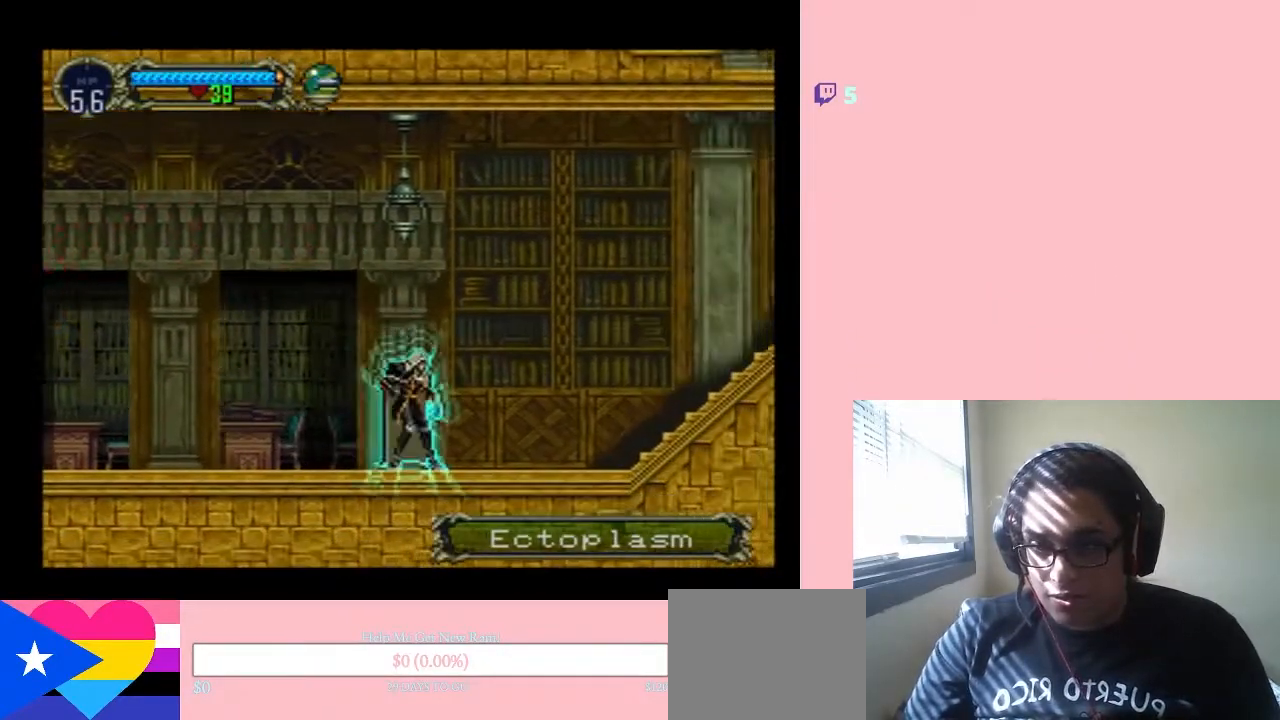
{"buttons": ["DPAD_LEFT"], "left_stick": "center", "right_stick": "center", "events": [[183, "B", "down"], [400, "B", "up"]]}
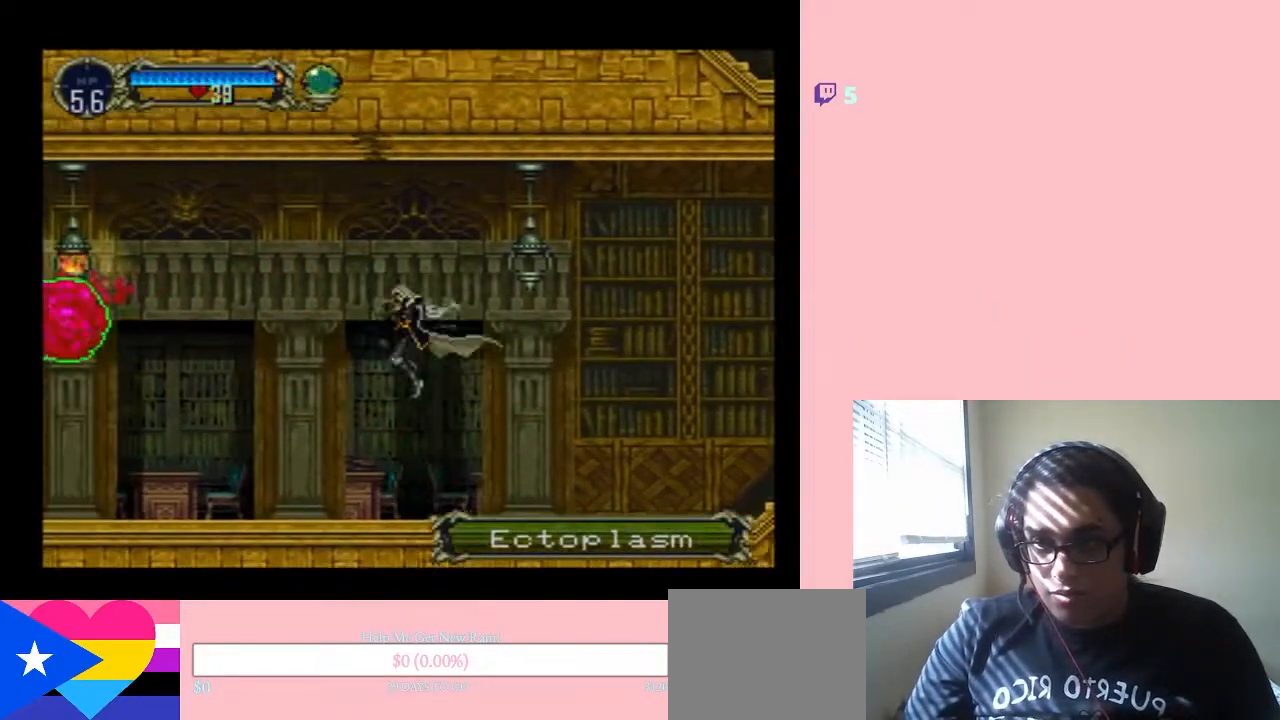
{"buttons": ["B", "DPAD_LEFT"], "left_stick": "center", "right_stick": "center", "events": [[500, "B", "down"]]}
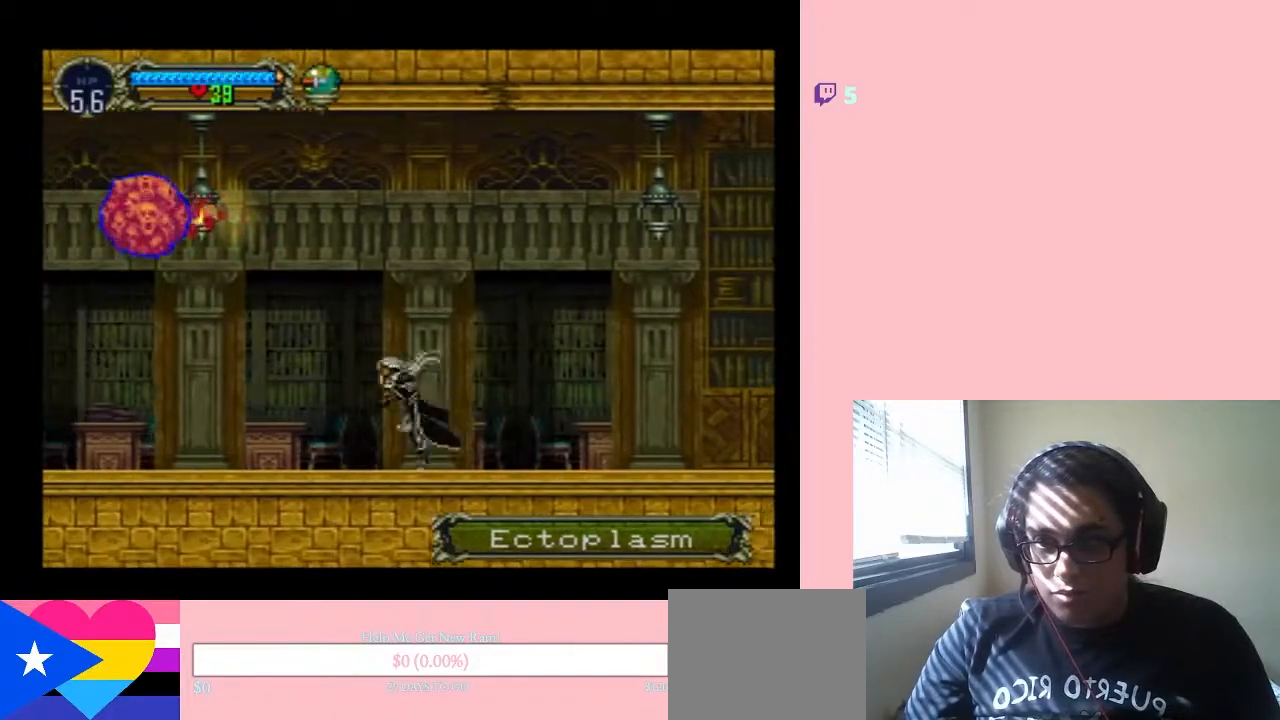
{"buttons": ["DPAD_LEFT"], "left_stick": "center", "right_stick": "center", "events": [[283, "B", "up"]]}
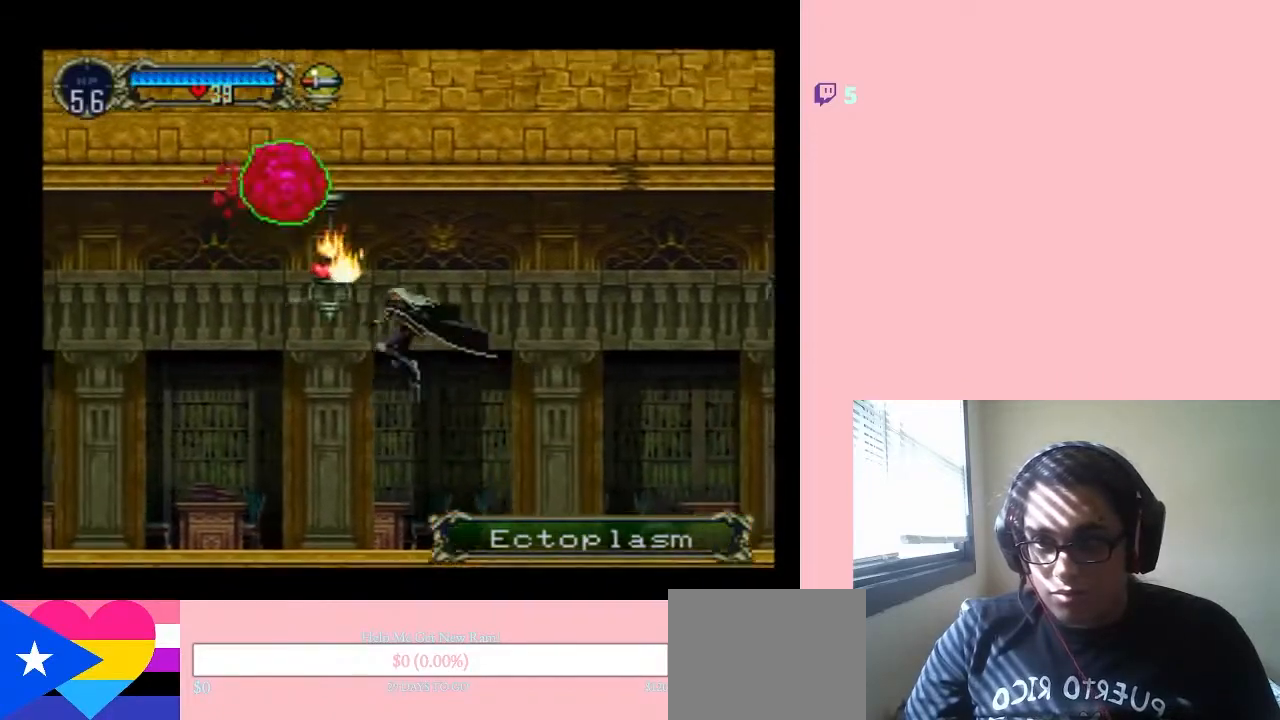
{"buttons": ["B", "DPAD_LEFT"], "left_stick": "center", "right_stick": "center", "events": [[450, "B", "down"]]}
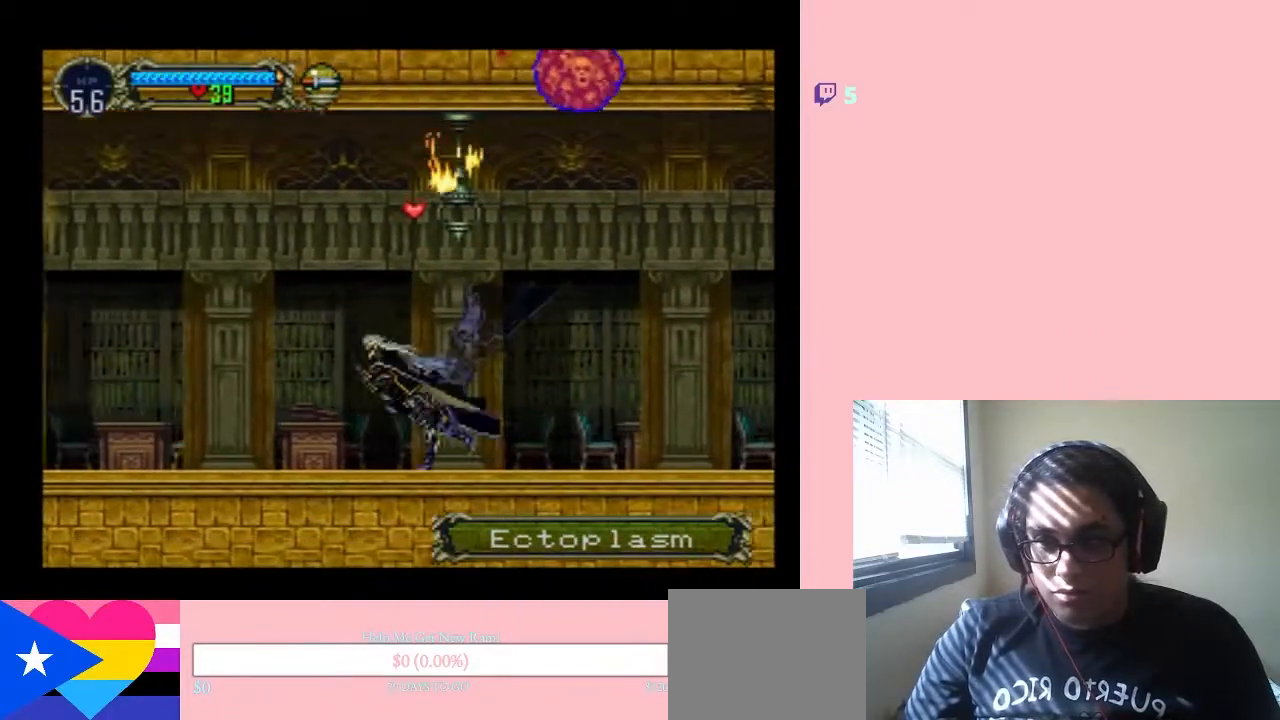
{"buttons": ["B", "DPAD_RIGHT"], "left_stick": "center", "right_stick": "center", "events": [[150, "DPAD_RIGHT", "down"], [200, "DPAD_LEFT", "up"]]}
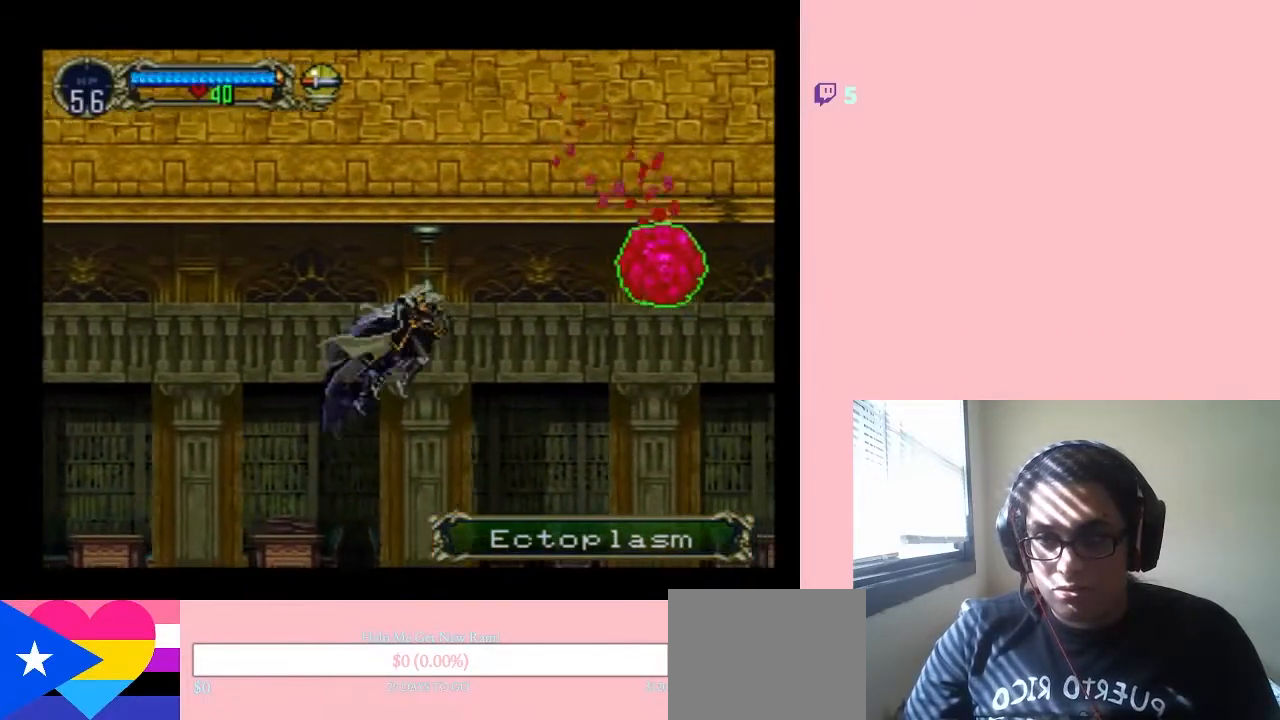
{"buttons": [], "left_stick": "center", "right_stick": "center", "events": [[233, "DPAD_RIGHT", "up"], [367, "B", "up"]]}
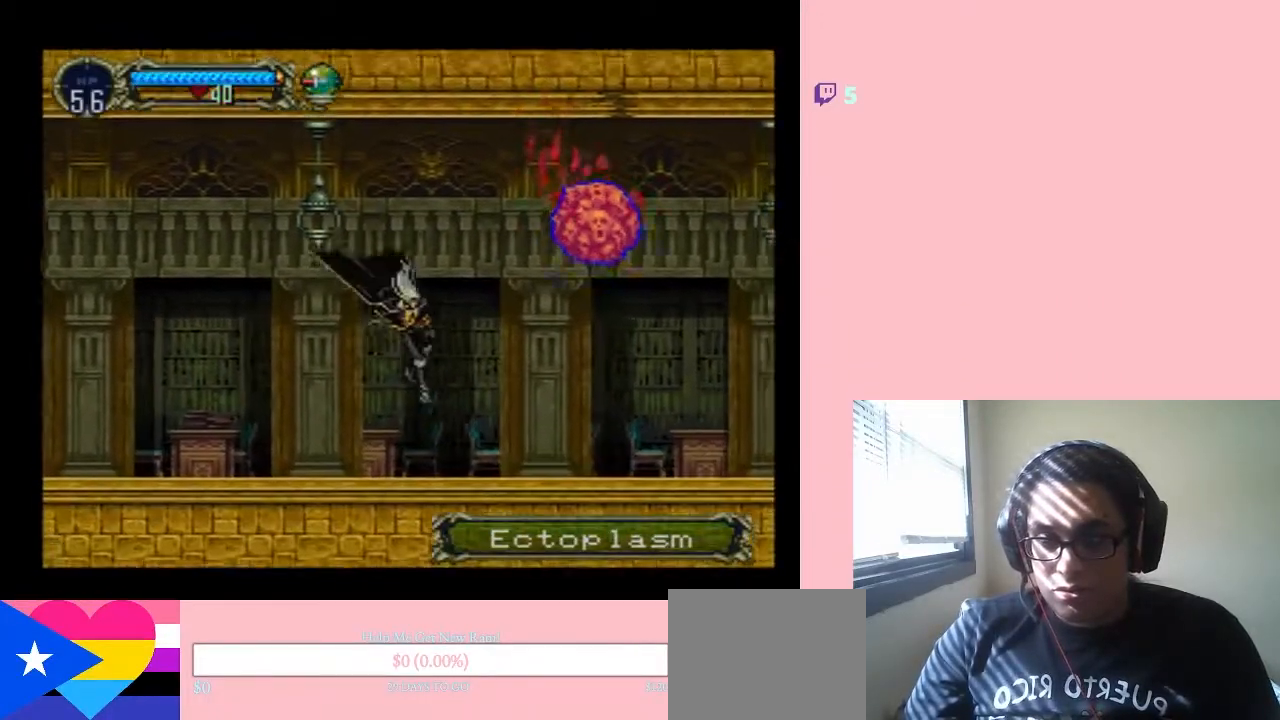
{"buttons": ["B"], "left_stick": "center", "right_stick": "center", "events": [[133, "B", "down"]]}
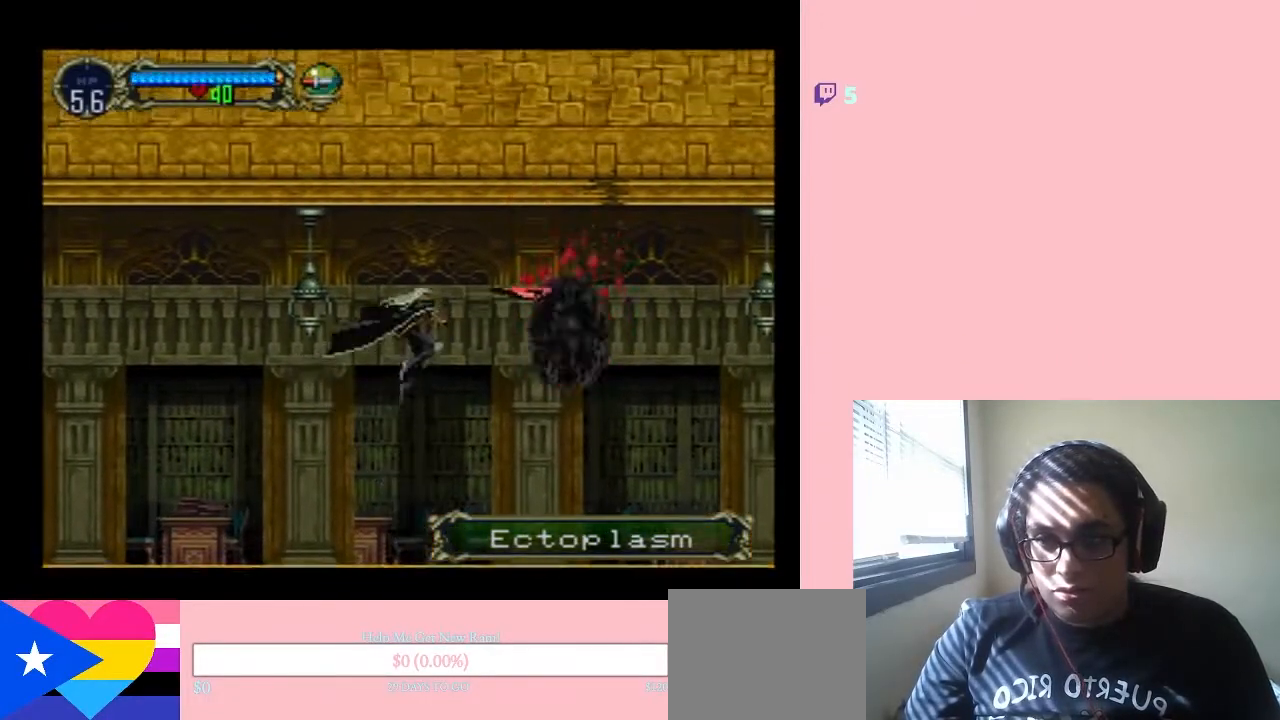
{"buttons": [], "left_stick": "center", "right_stick": "center", "events": [[33, "B", "up"]]}
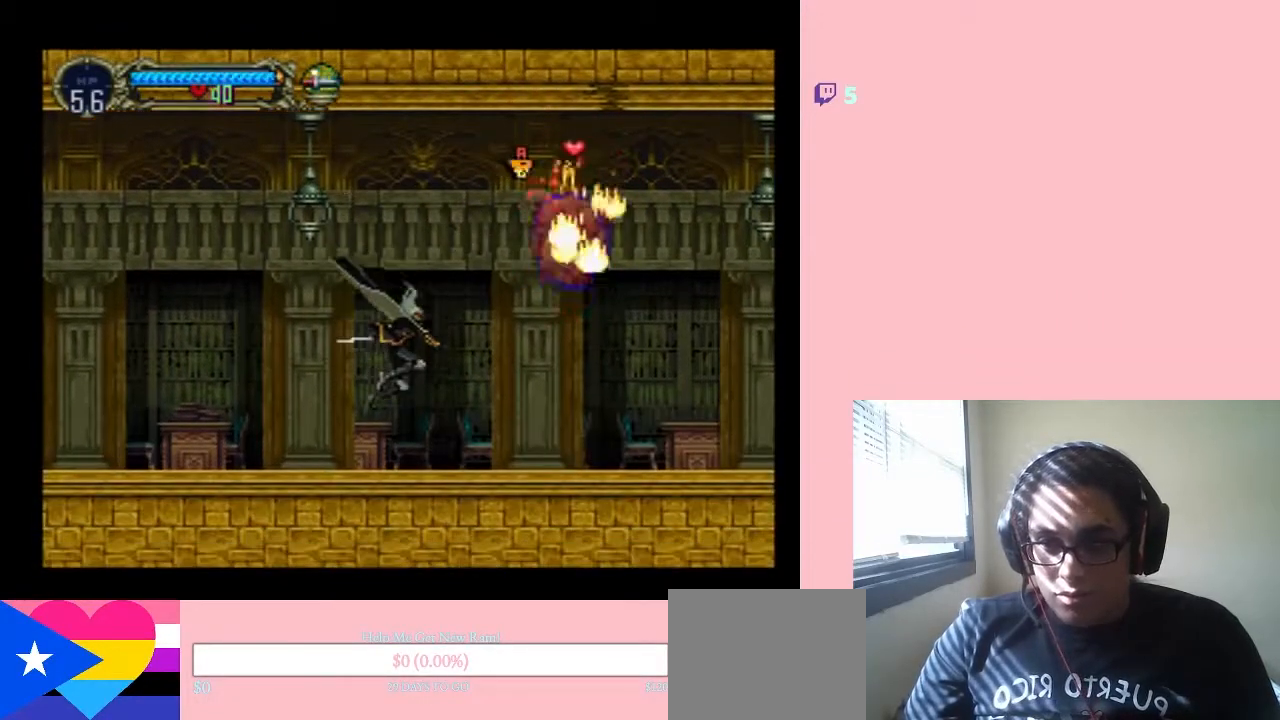
{"buttons": ["DPAD_LEFT"], "left_stick": "center", "right_stick": "center", "events": [[133, "DPAD_LEFT", "down"], [217, "B", "down"], [450, "B", "up"]]}
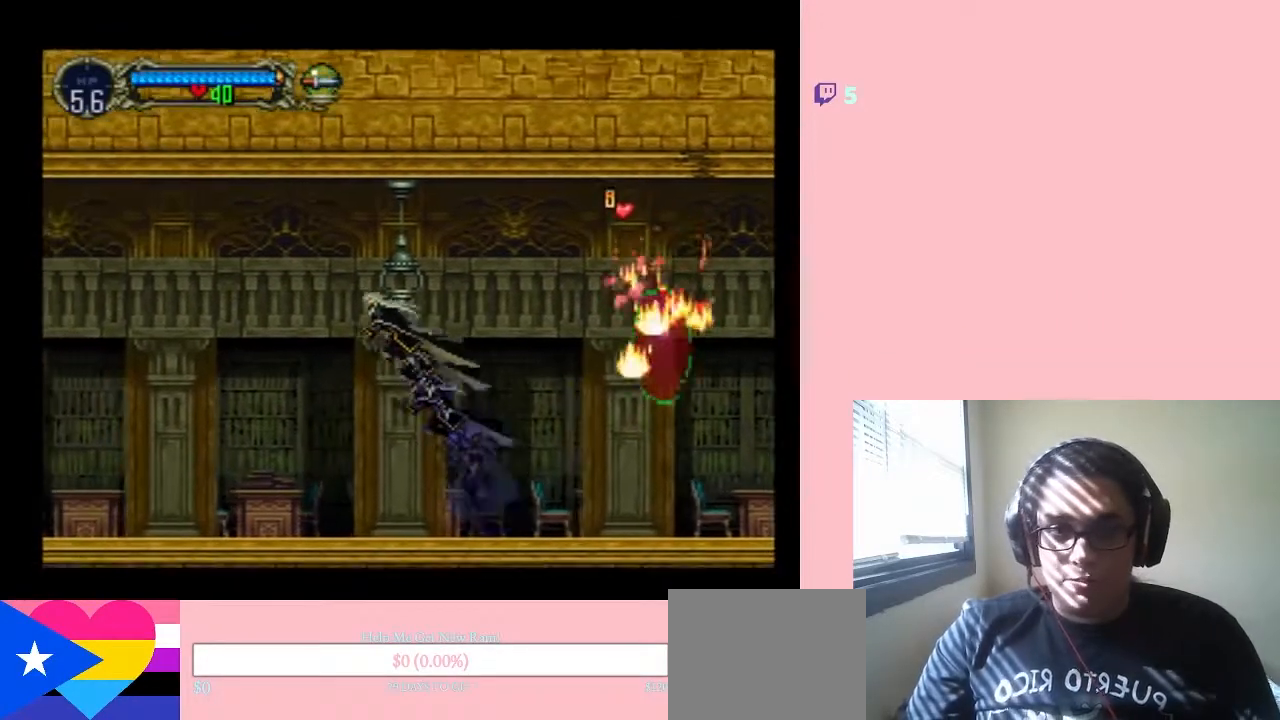
{"buttons": ["DPAD_LEFT"], "left_stick": "center", "right_stick": "center", "events": []}
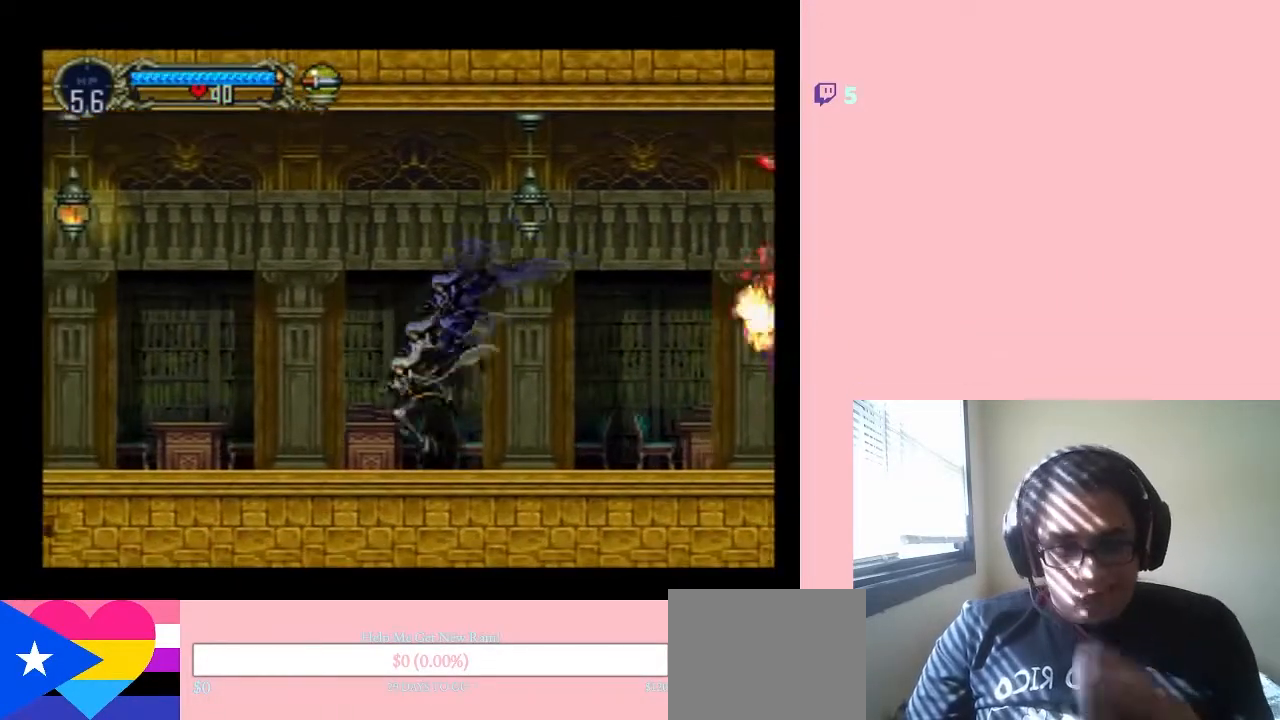
{"buttons": ["DPAD_LEFT"], "left_stick": "center", "right_stick": "center", "events": []}